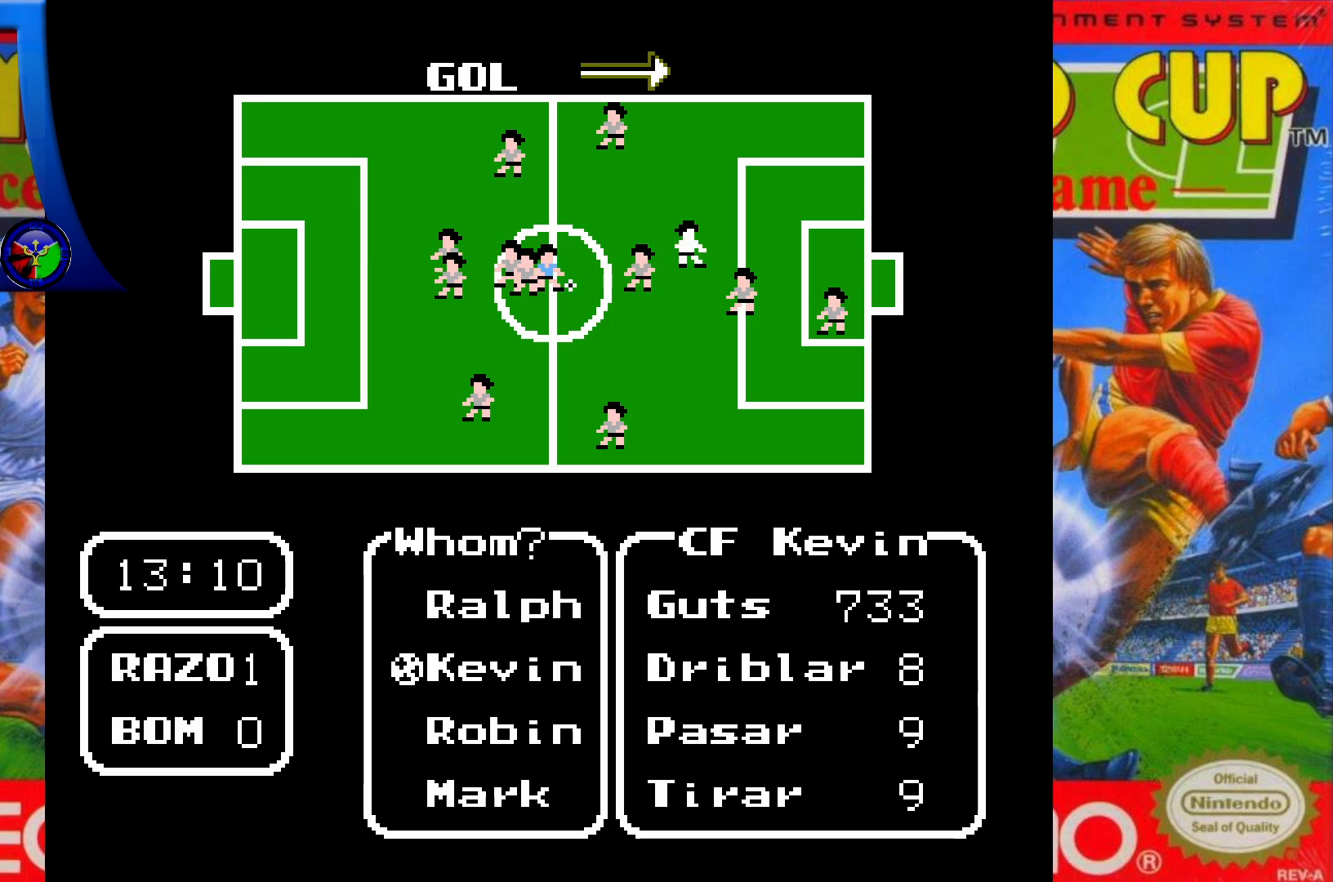
Gameplay with a controller (Xbox layout); each line is a JSON object with the inputs held at the frame after it. "events" lists button and stick changes between this image and that frame as [ms after this image, input, new state], when the widget could be followed in between. Not read: L3 R3 left_stick right_stick.
{"buttons": [], "events": [[100, "DPAD_DOWN", "down"], [283, "DPAD_DOWN", "up"]]}
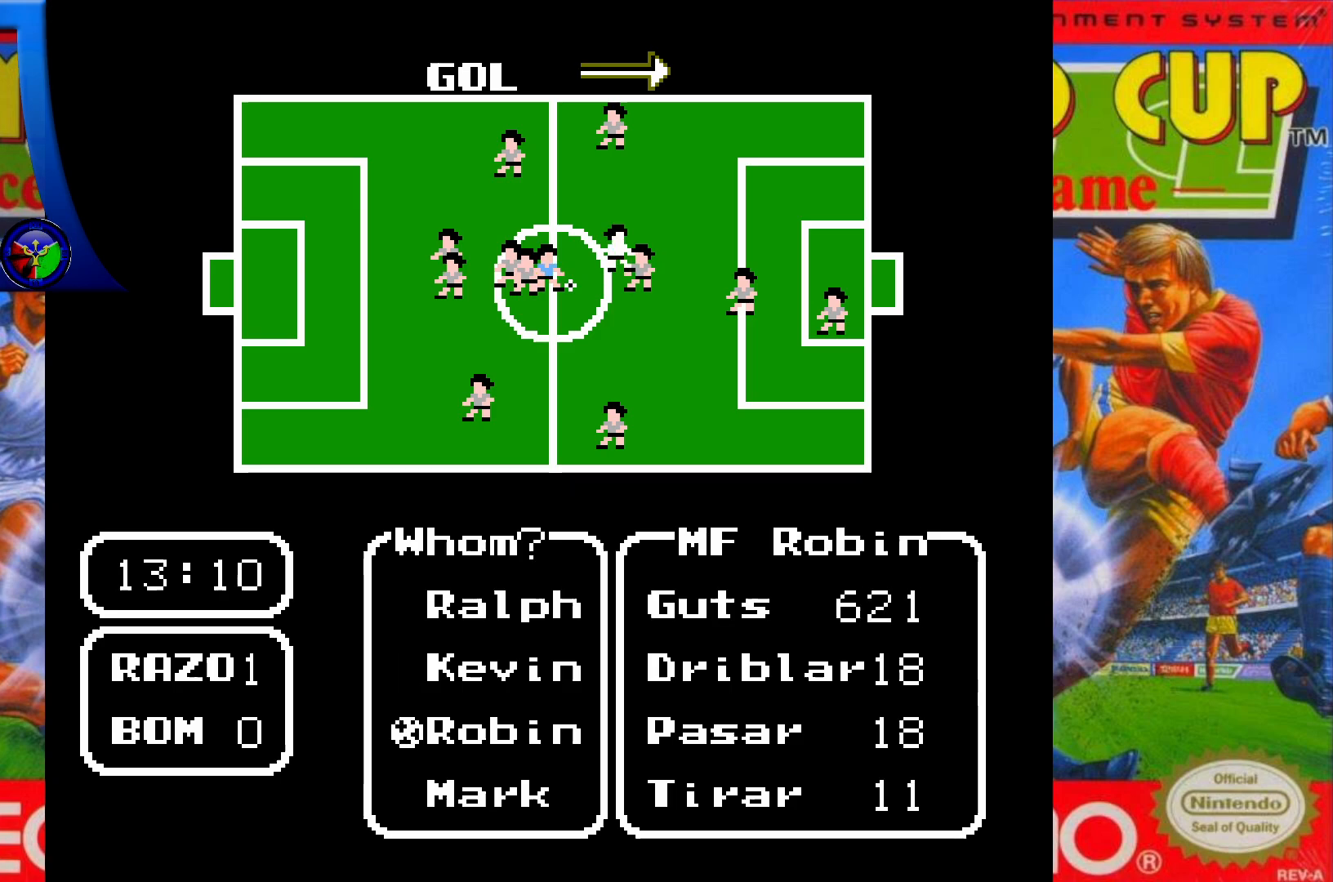
{"buttons": [], "events": []}
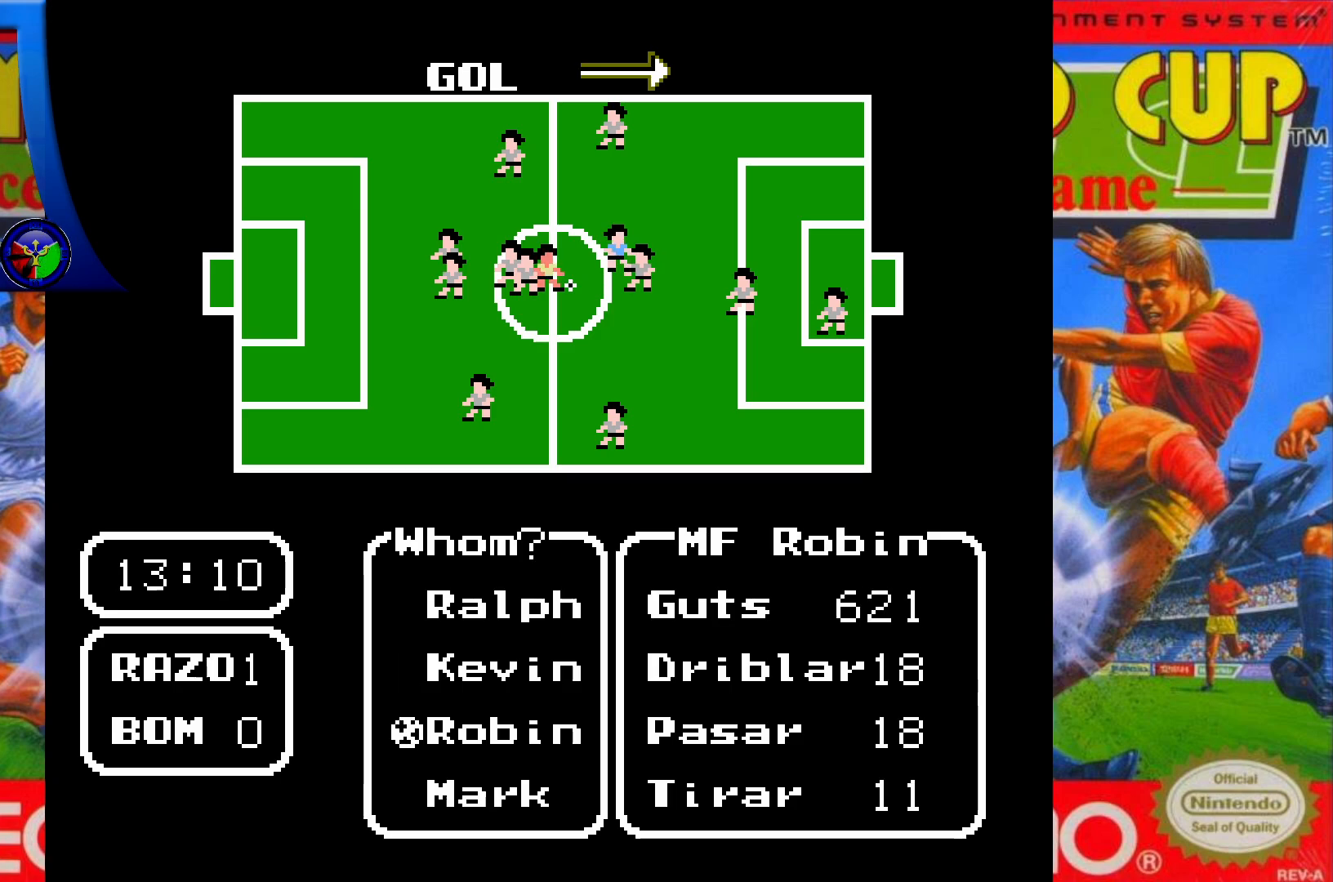
{"buttons": [], "events": [[167, "DPAD_DOWN", "down"], [350, "DPAD_DOWN", "up"]]}
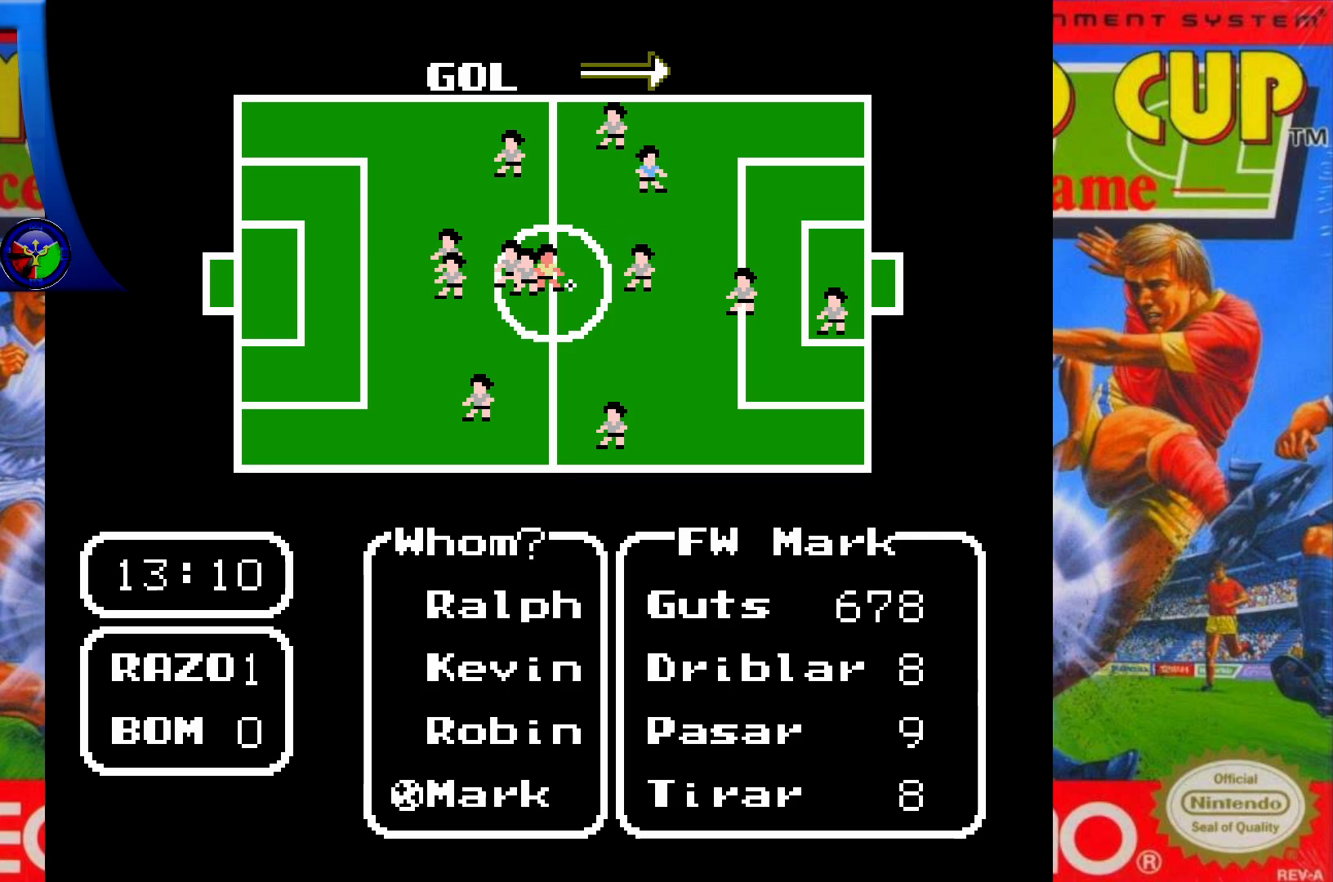
{"buttons": [], "events": []}
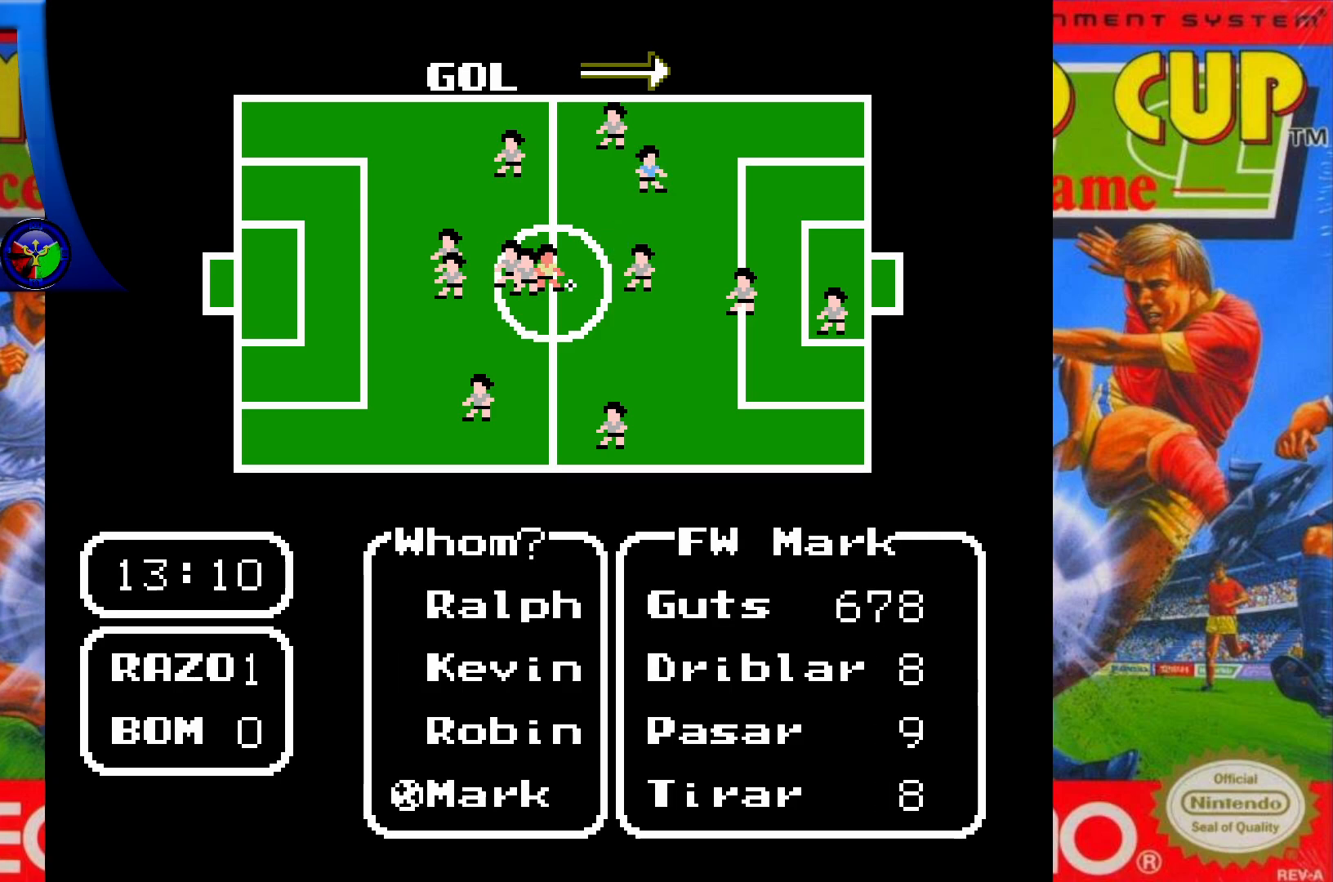
{"buttons": [], "events": []}
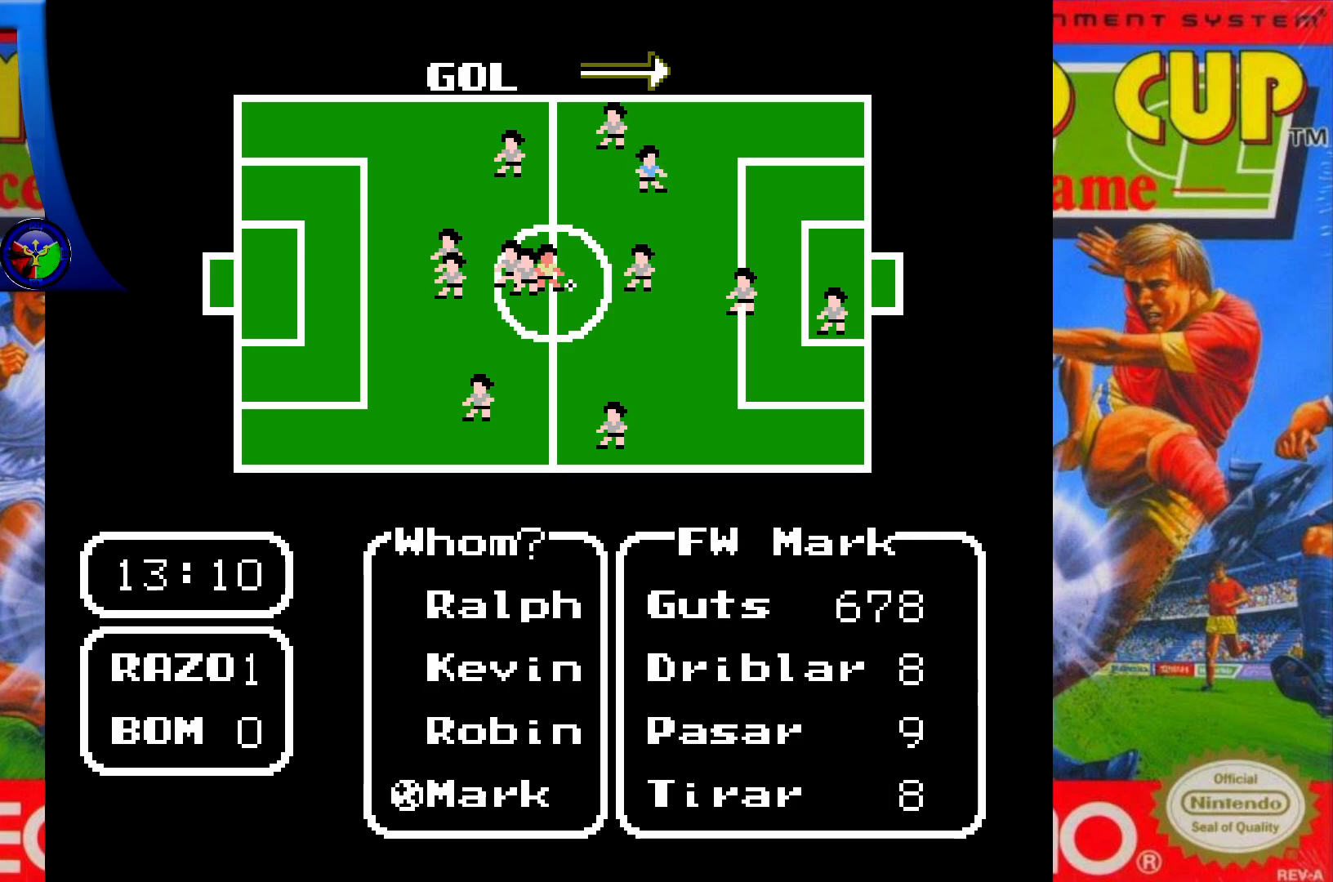
{"buttons": ["A"], "events": [[117, "A", "down"]]}
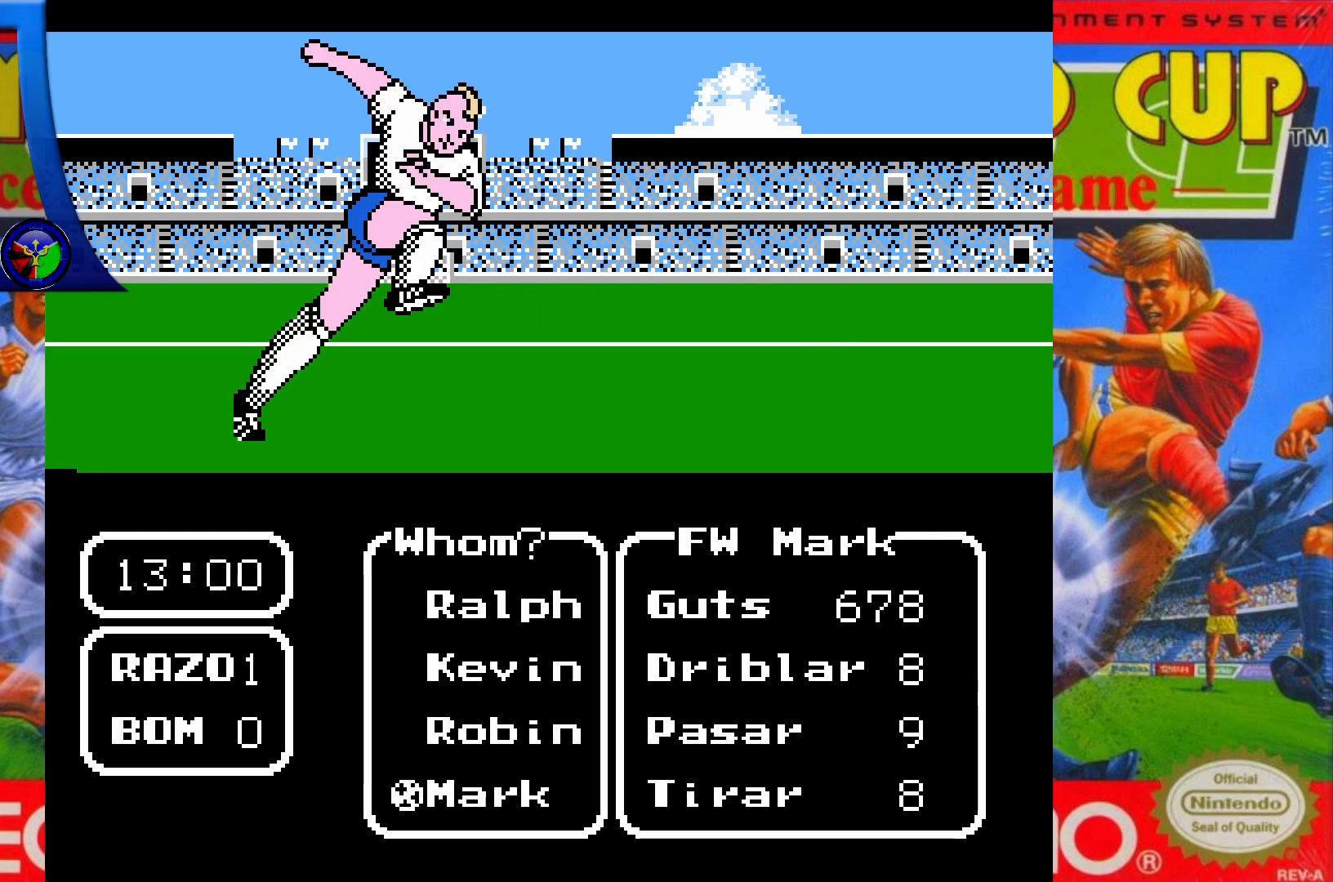
{"buttons": ["A"], "events": []}
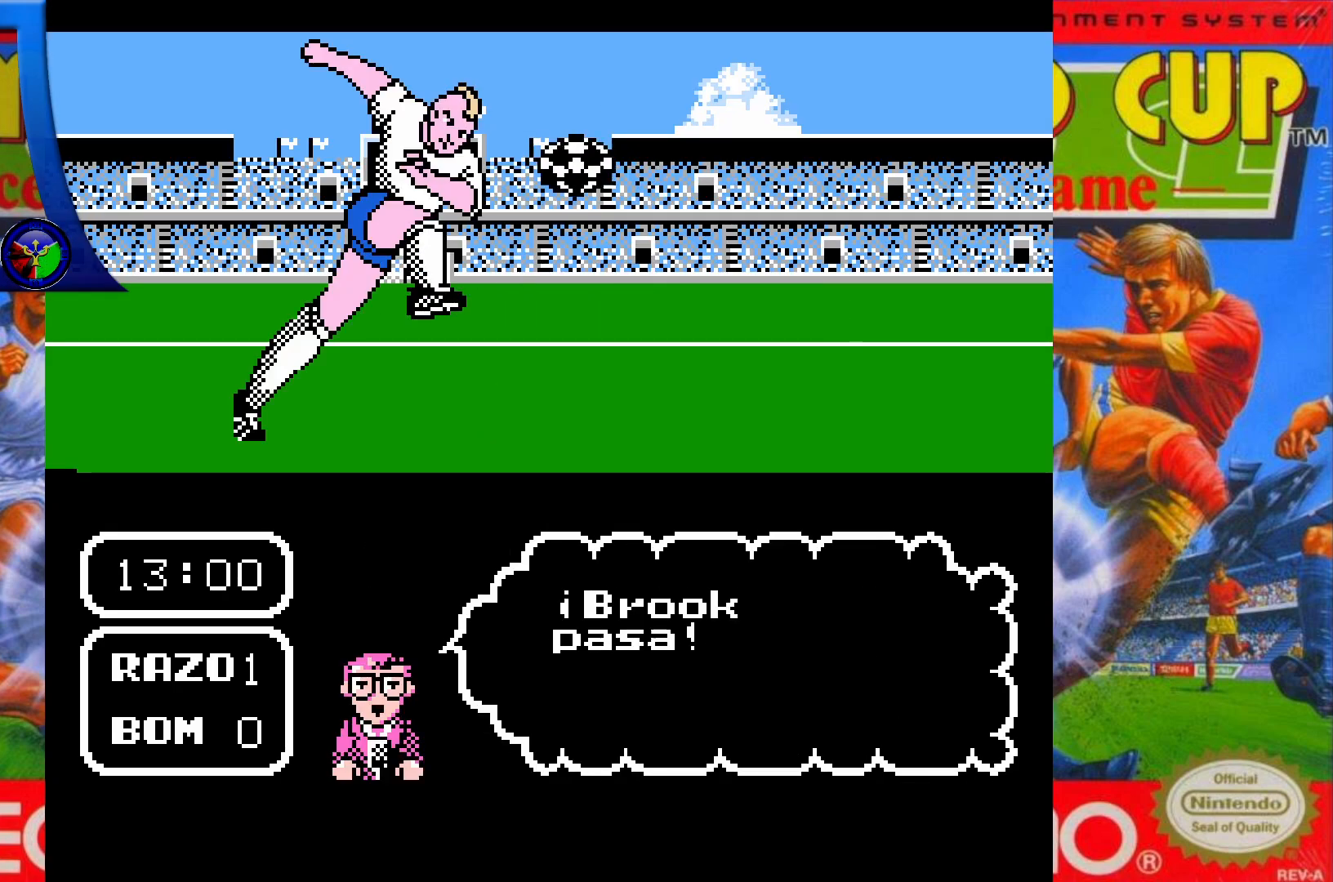
{"buttons": ["A"], "events": []}
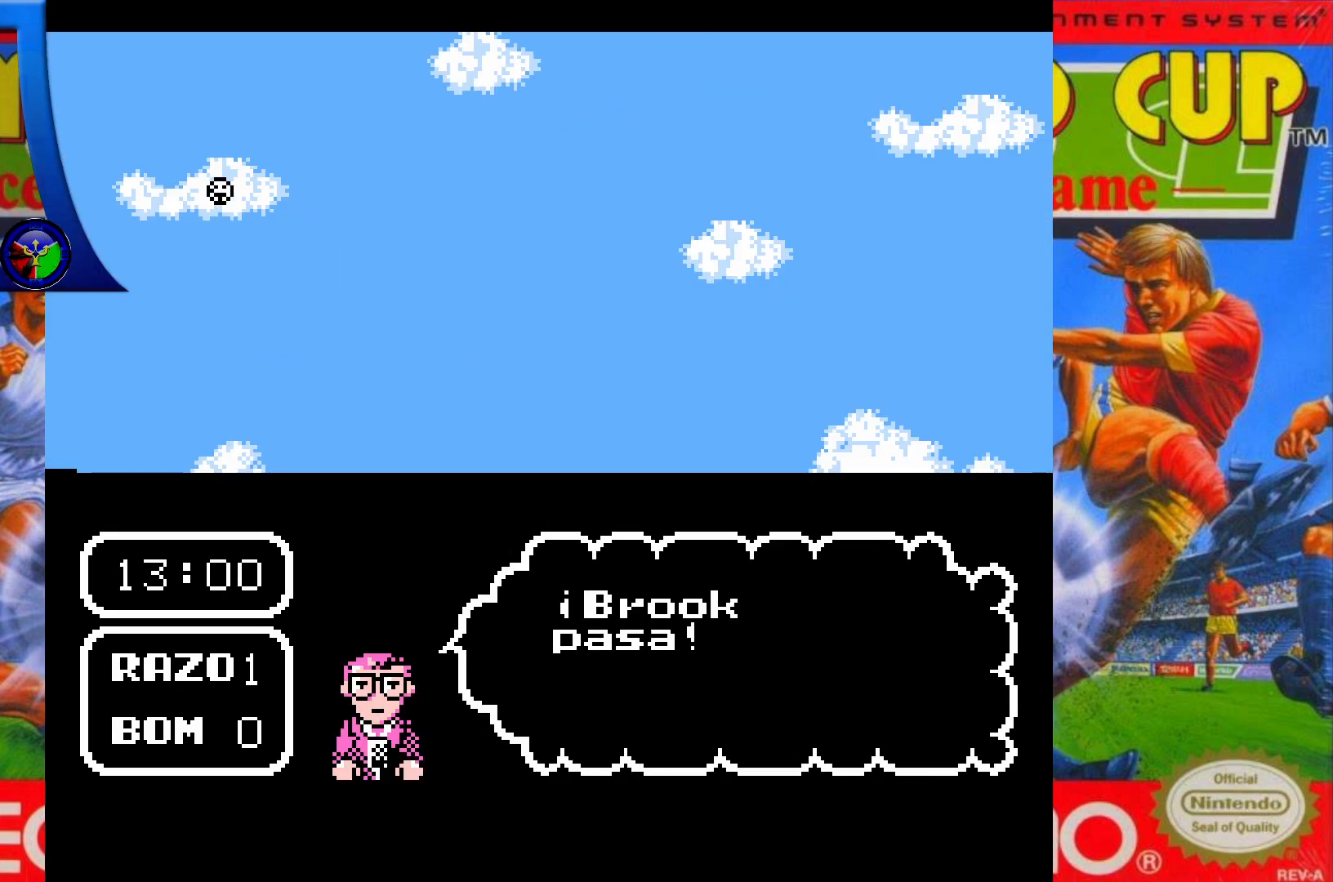
{"buttons": [], "events": [[83, "A", "up"]]}
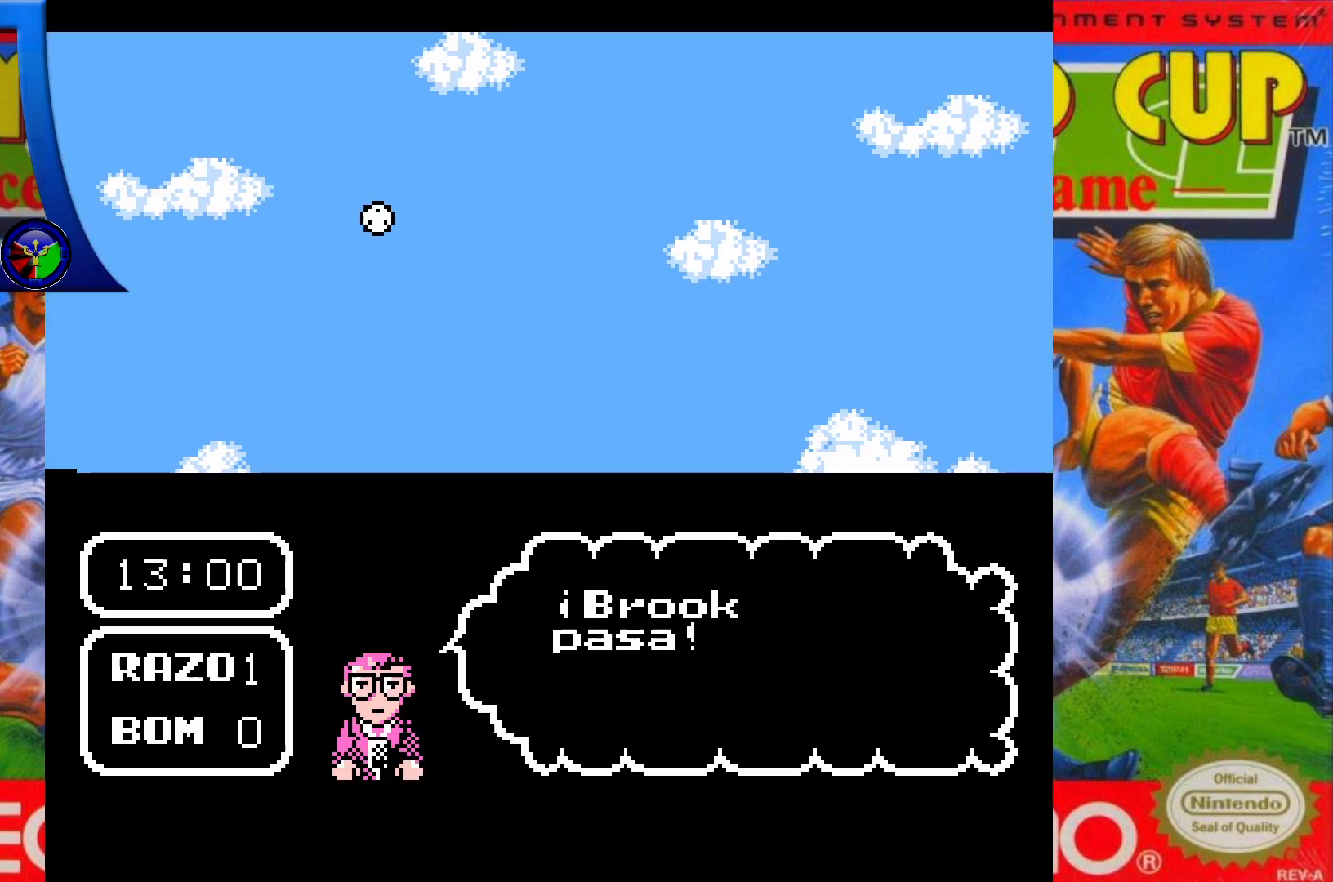
{"buttons": ["DPAD_UP"], "events": [[50, "DPAD_UP", "down"]]}
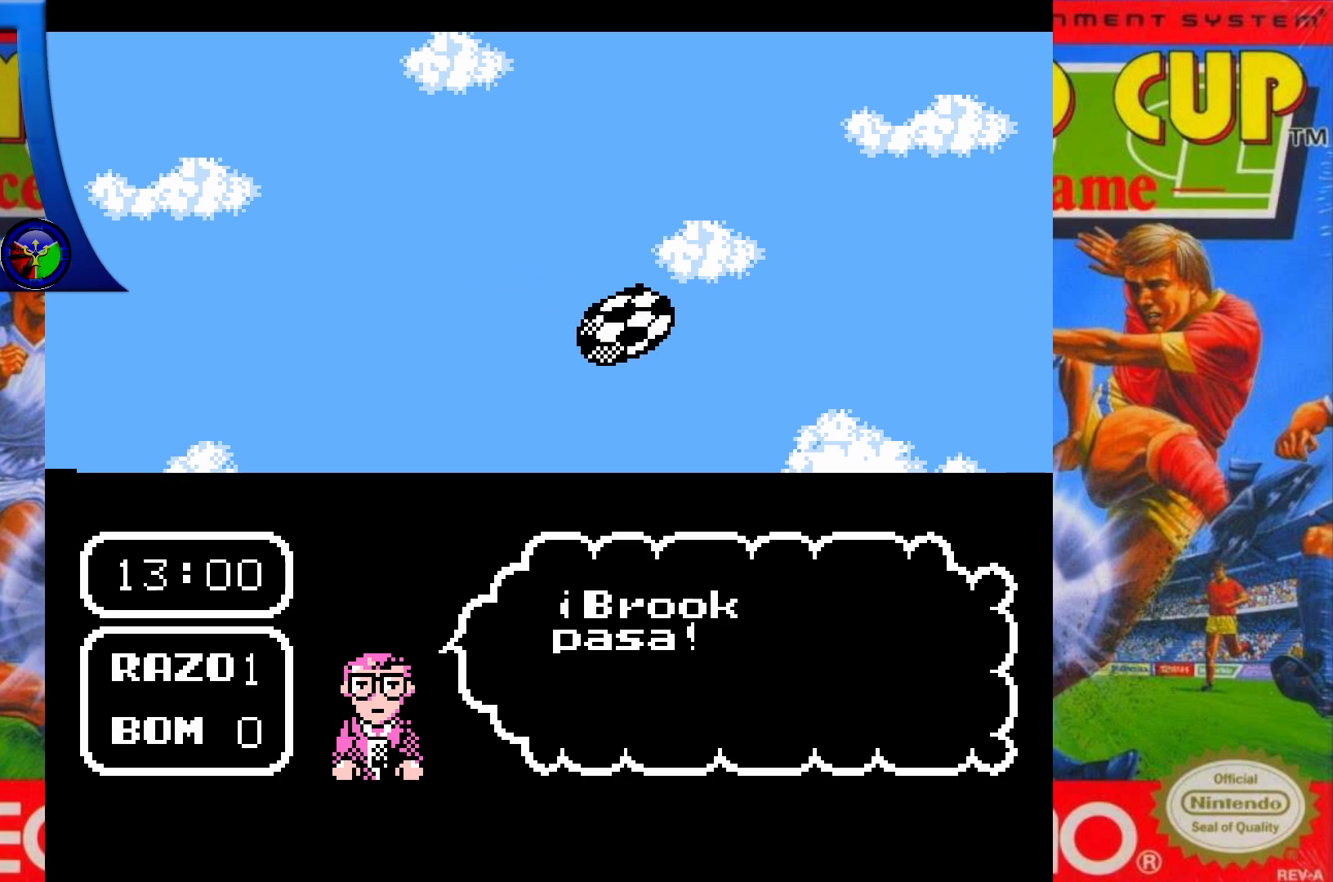
{"buttons": ["DPAD_UP"], "events": []}
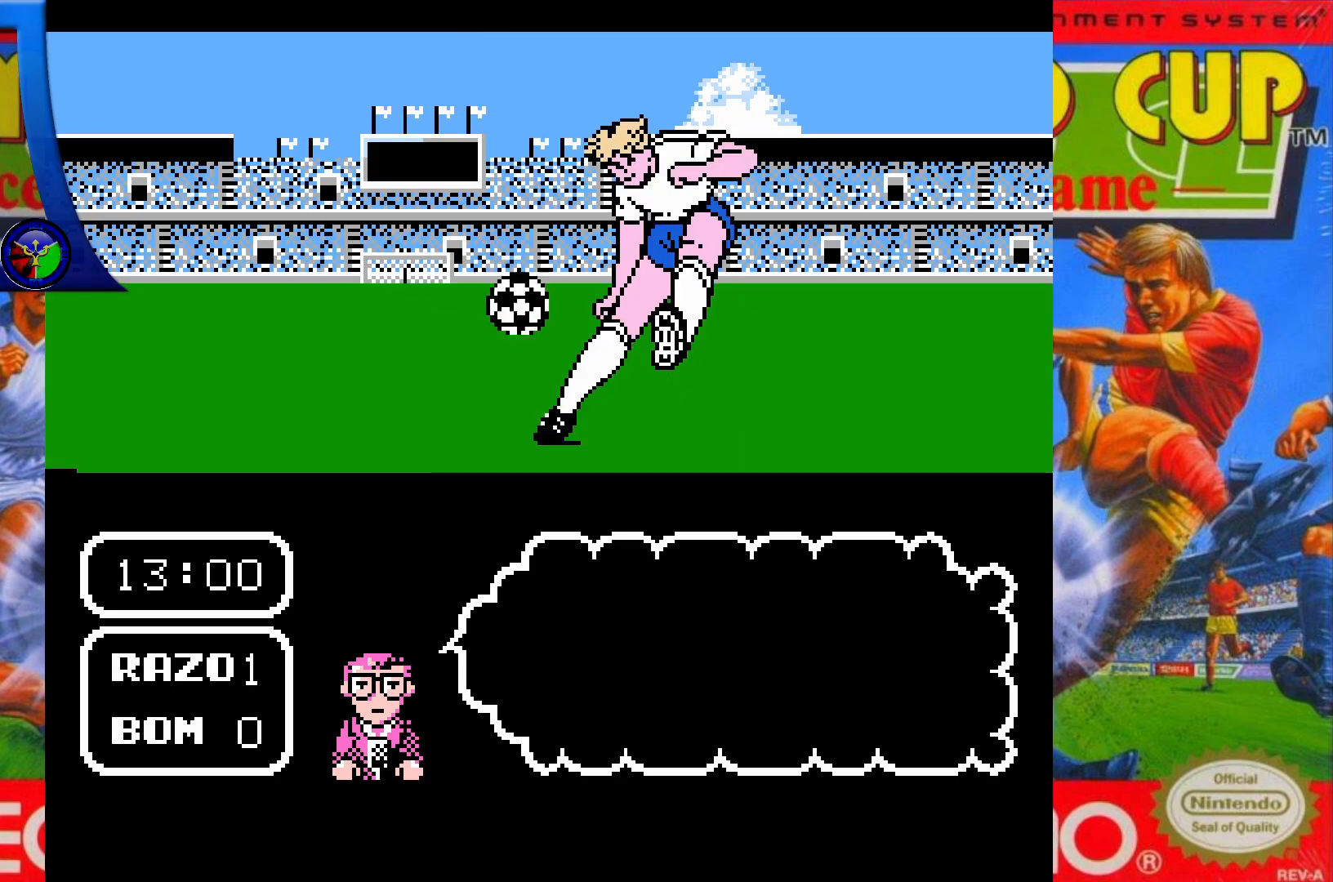
{"buttons": ["DPAD_UP"], "events": []}
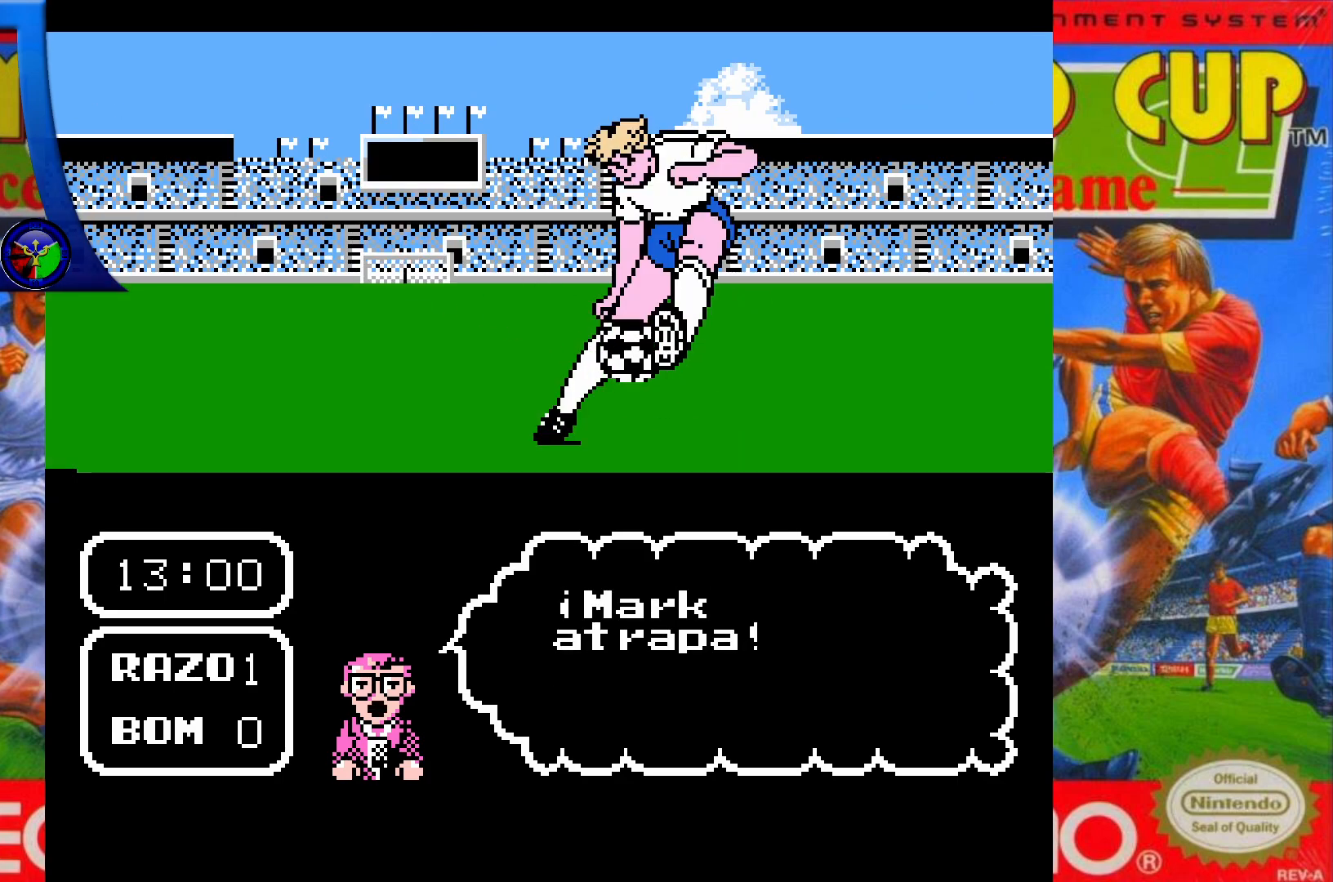
{"buttons": ["DPAD_UP"], "events": []}
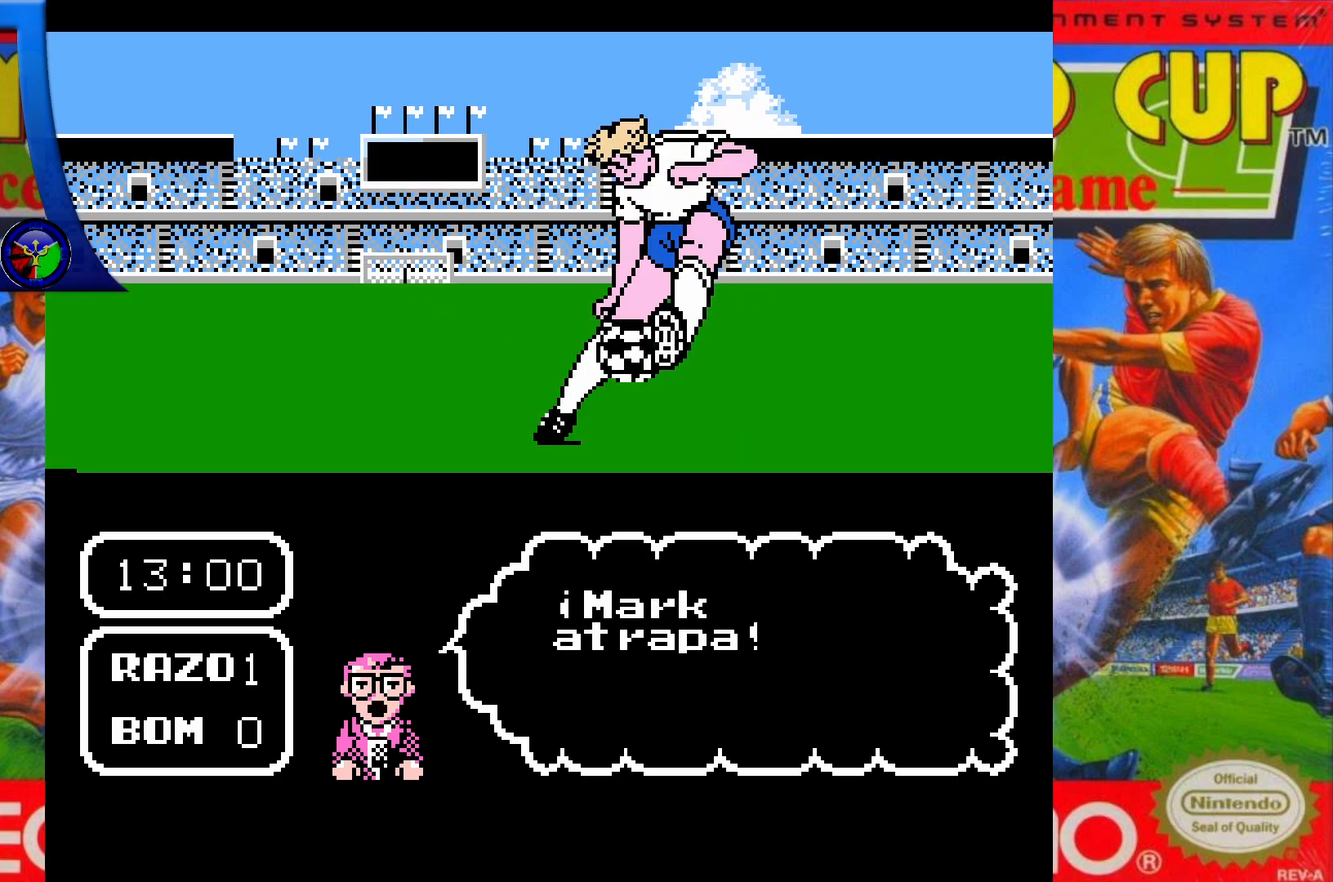
{"buttons": ["DPAD_UP"], "events": []}
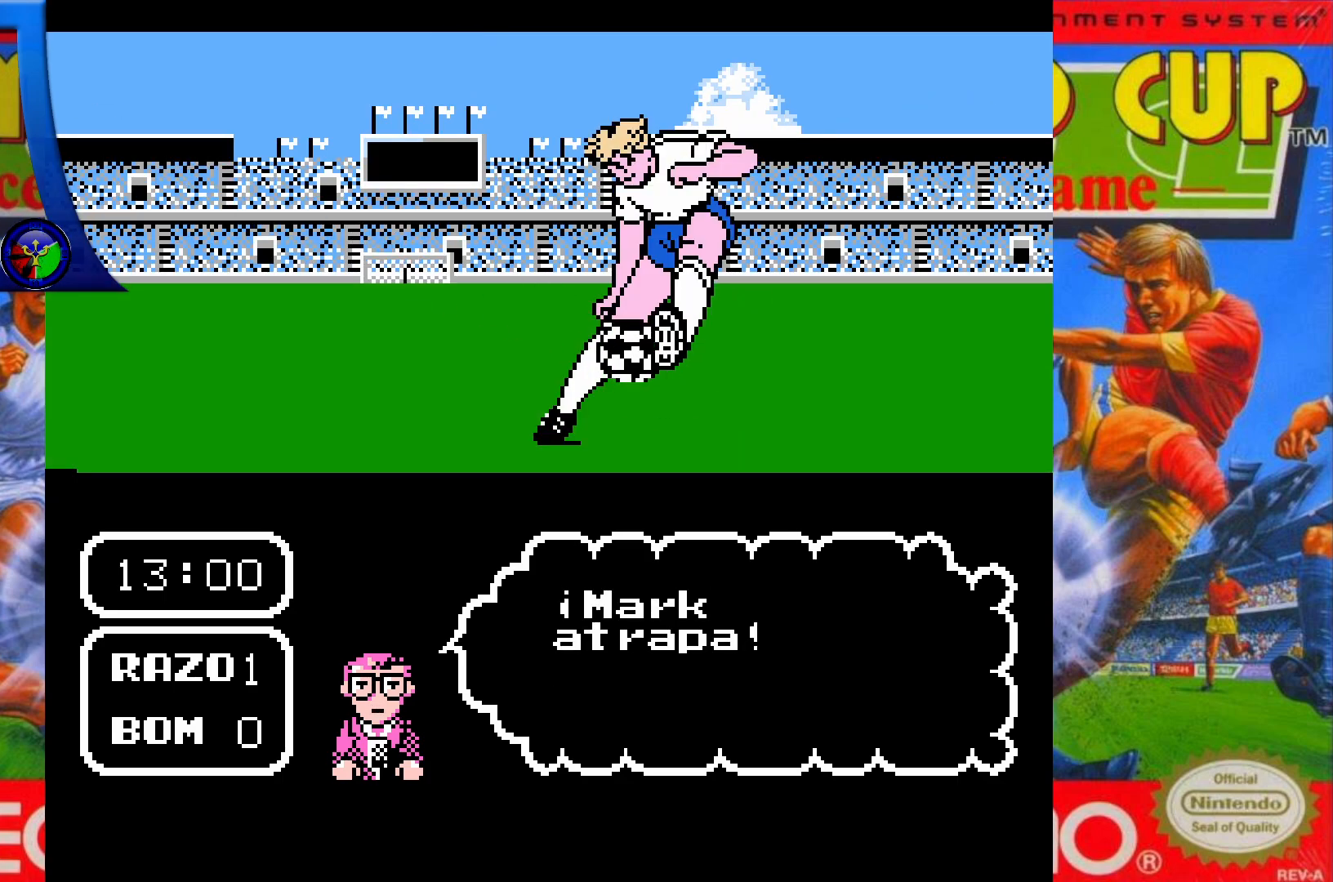
{"buttons": ["DPAD_UP"], "events": []}
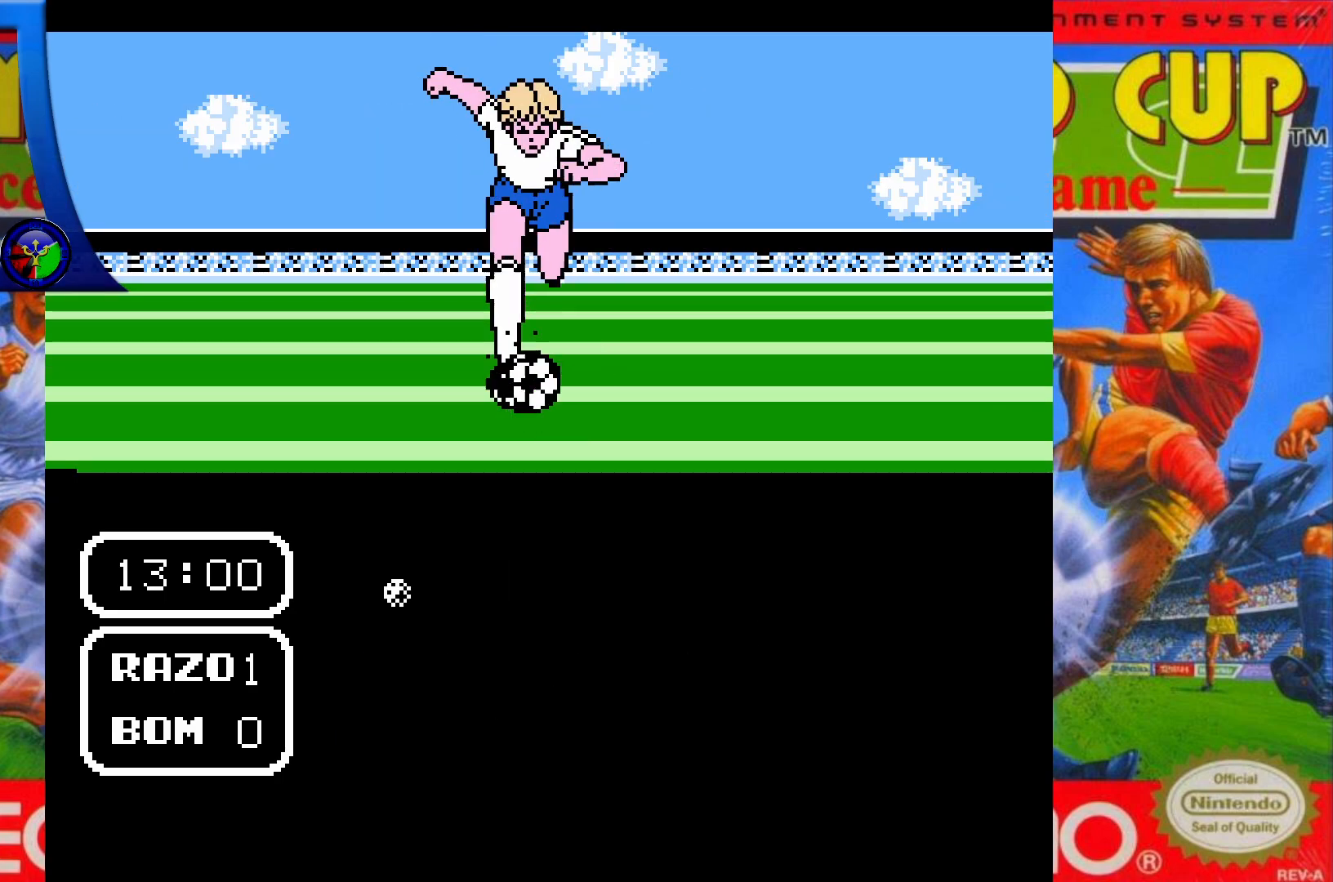
{"buttons": ["DPAD_UP"], "events": []}
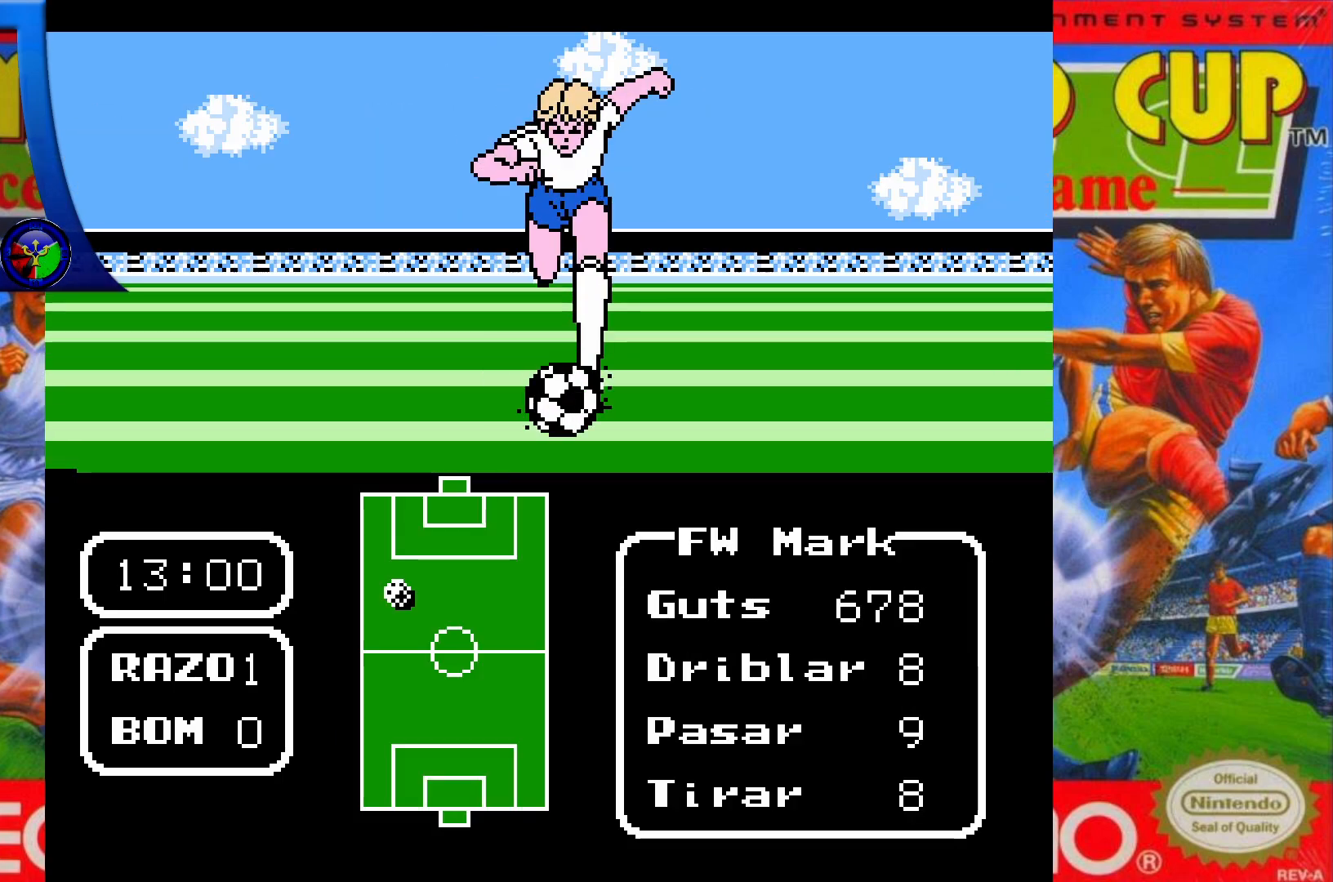
{"buttons": ["DPAD_UP"], "events": []}
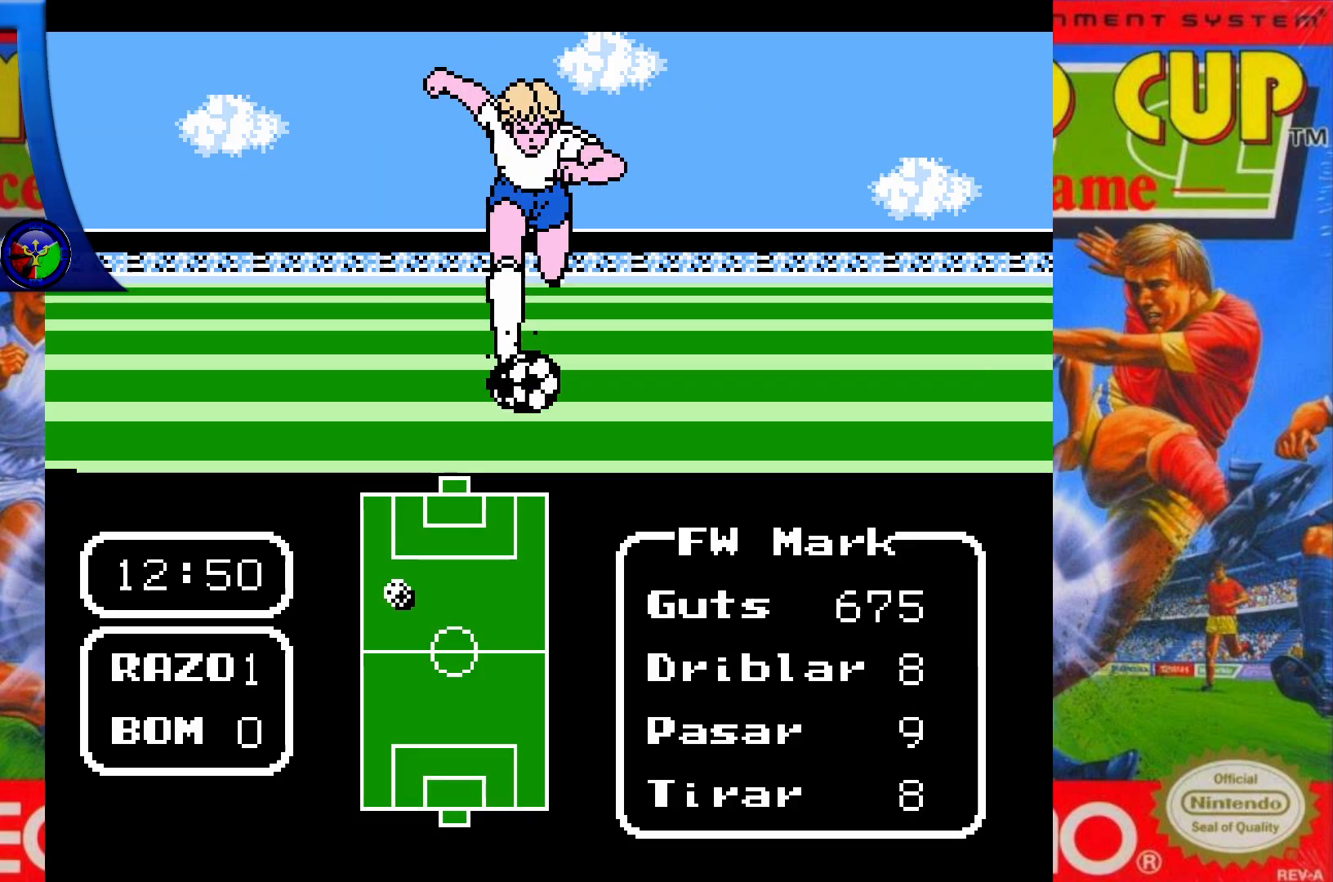
{"buttons": ["DPAD_UP"], "events": []}
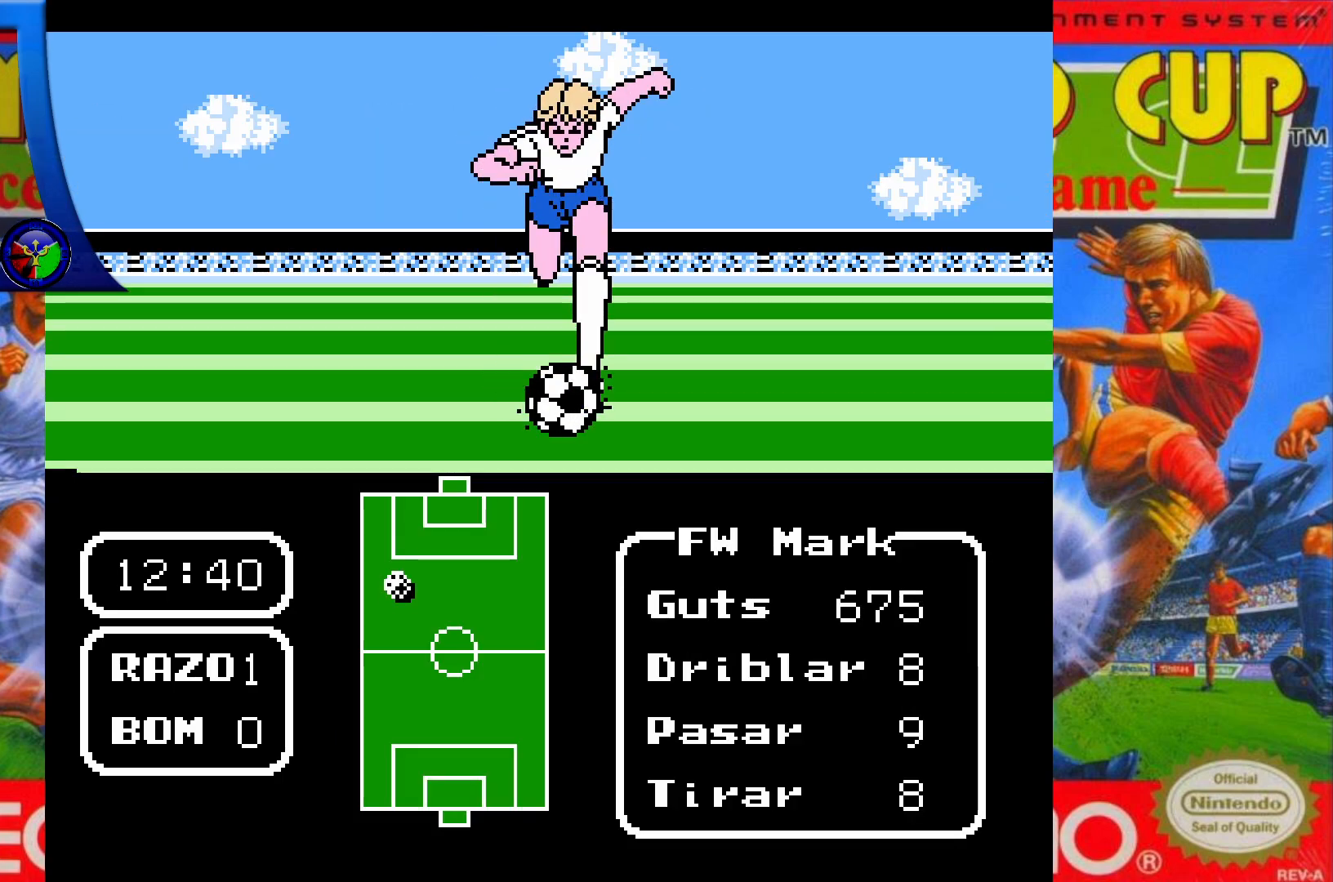
{"buttons": ["DPAD_UP"], "events": []}
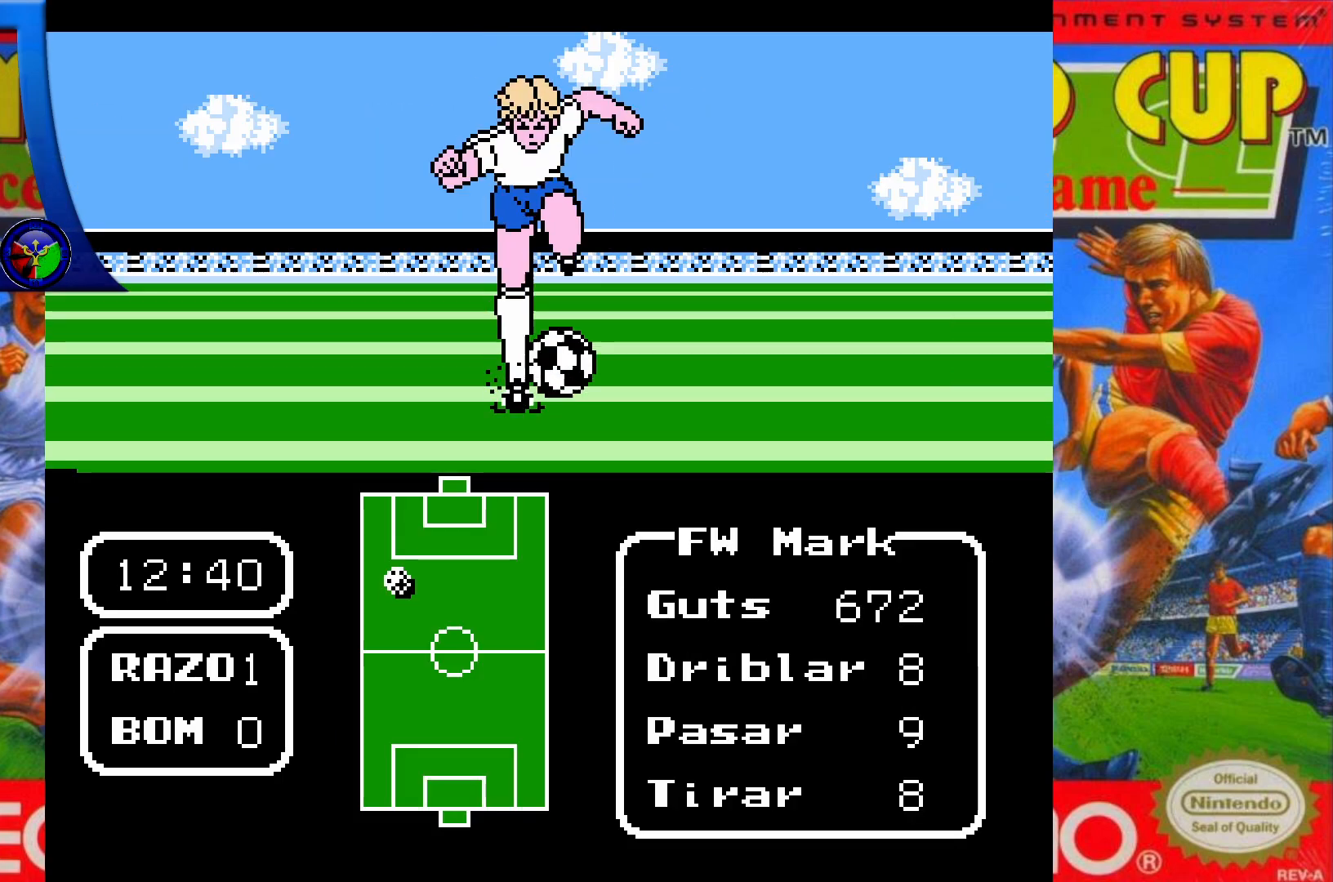
{"buttons": ["DPAD_UP"], "events": []}
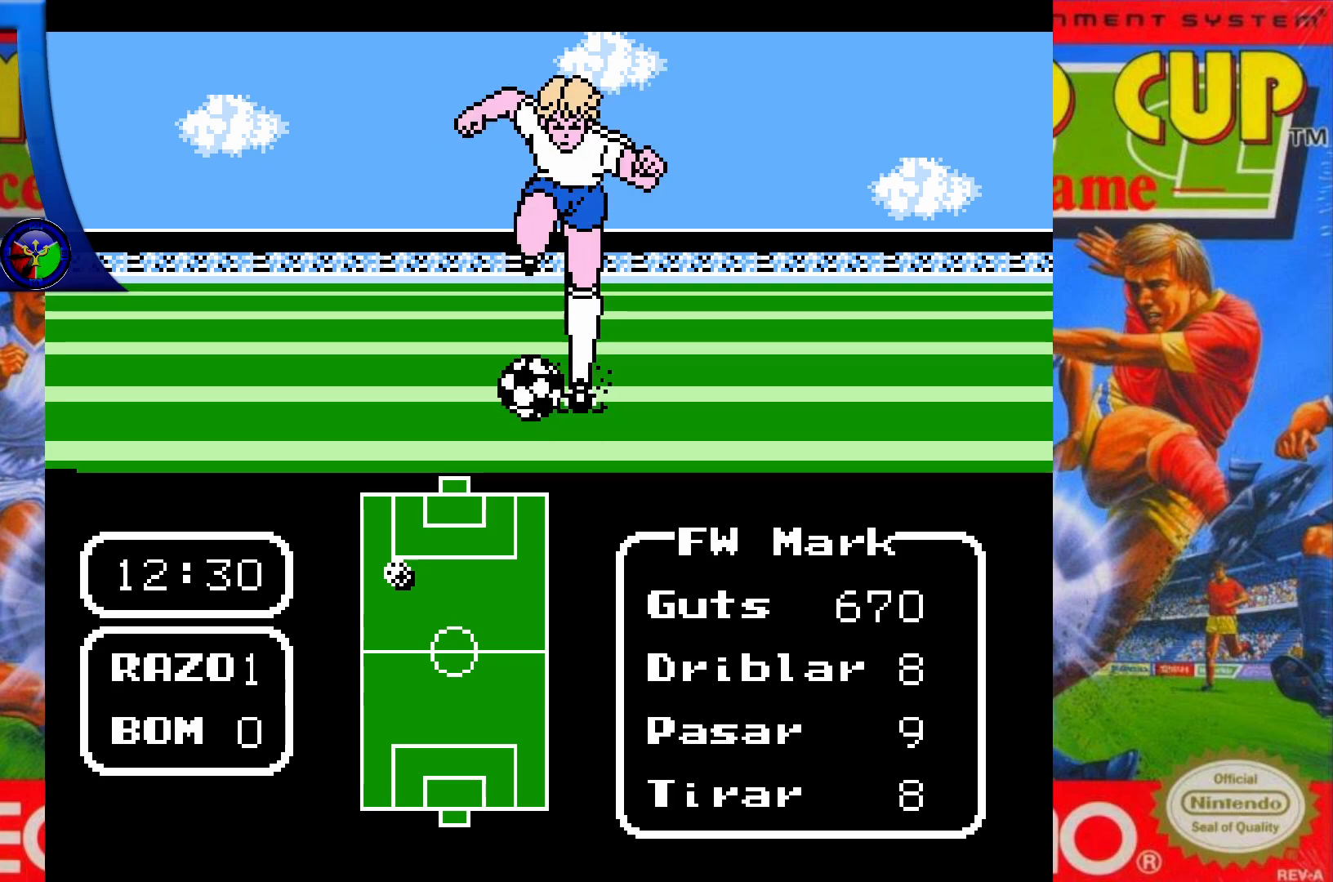
{"buttons": ["DPAD_UP"], "events": []}